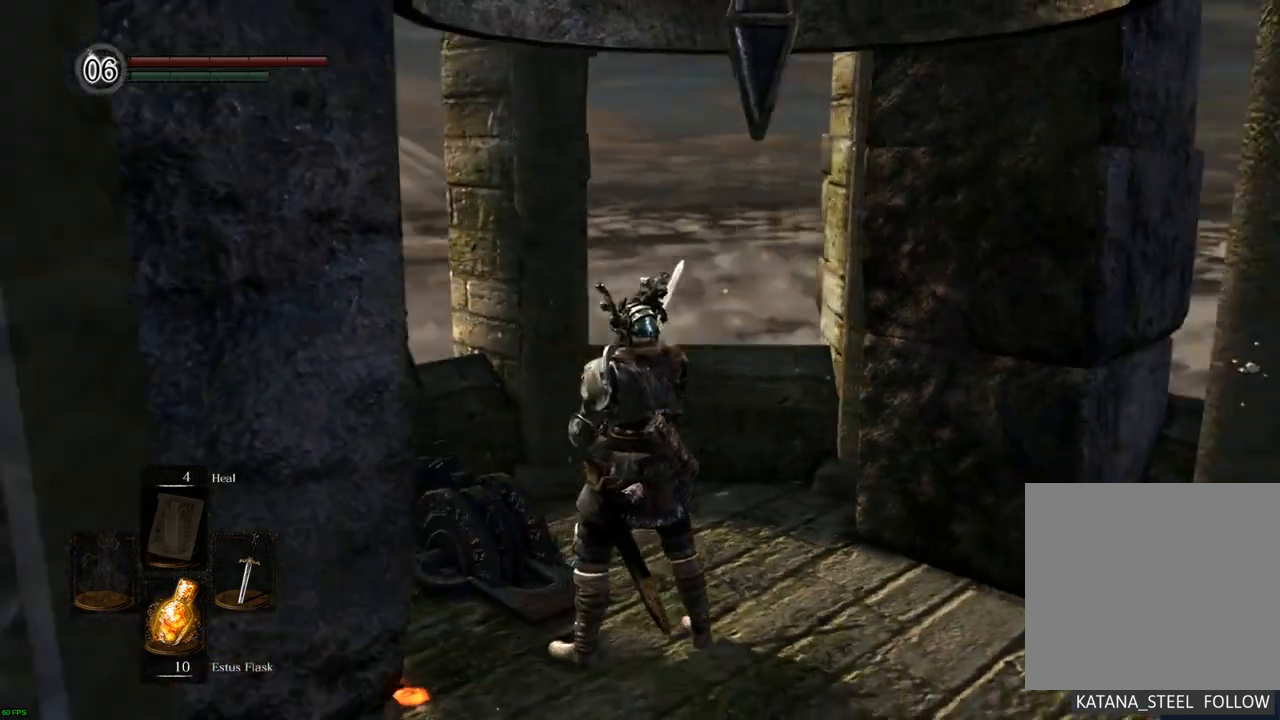
Gameplay with a controller (PlayStation layout); each line is a JSON object with the inputs held at the frame after it. "events" lists button and stick changes between this image and that frame as [ms after this image, input, new state], when the widget could be followed in between. Not read: L3 R3.
{"buttons": [], "left_stick": "center", "right_stick": "up-right", "events": []}
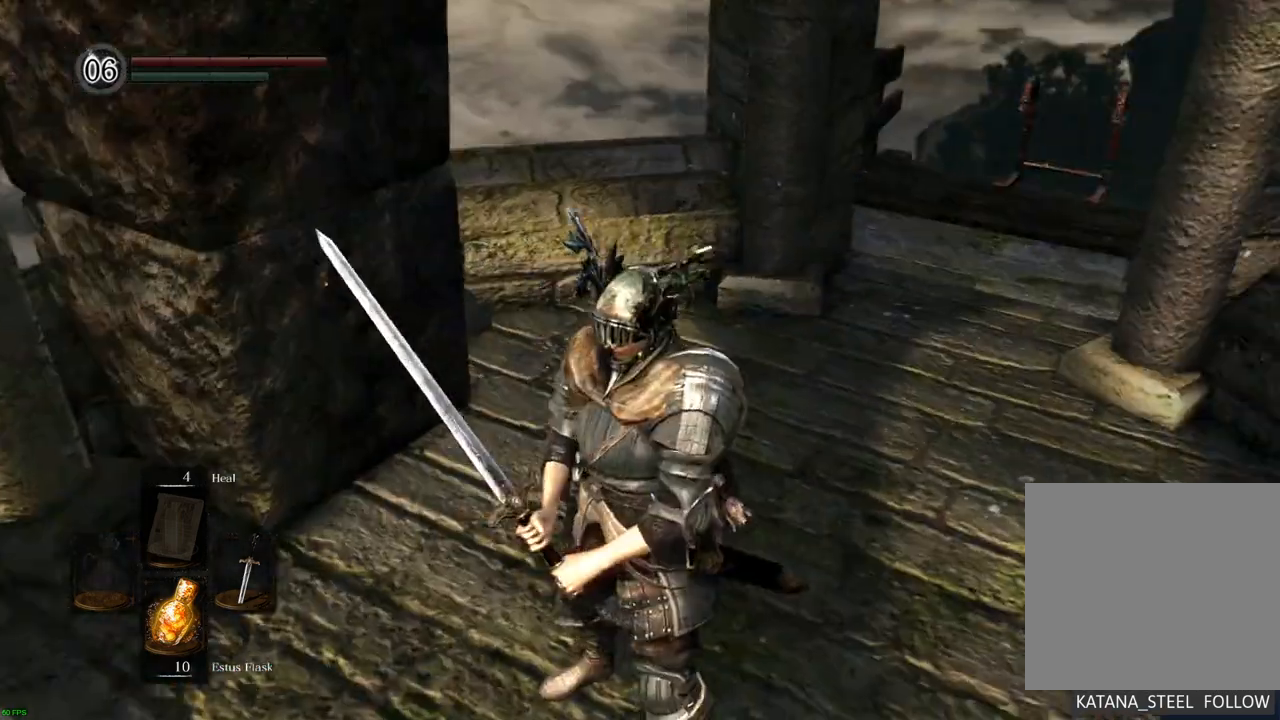
{"buttons": [], "left_stick": "up", "right_stick": "center", "events": [[50, "left_stick", "up"], [83, "right_stick", "center"]]}
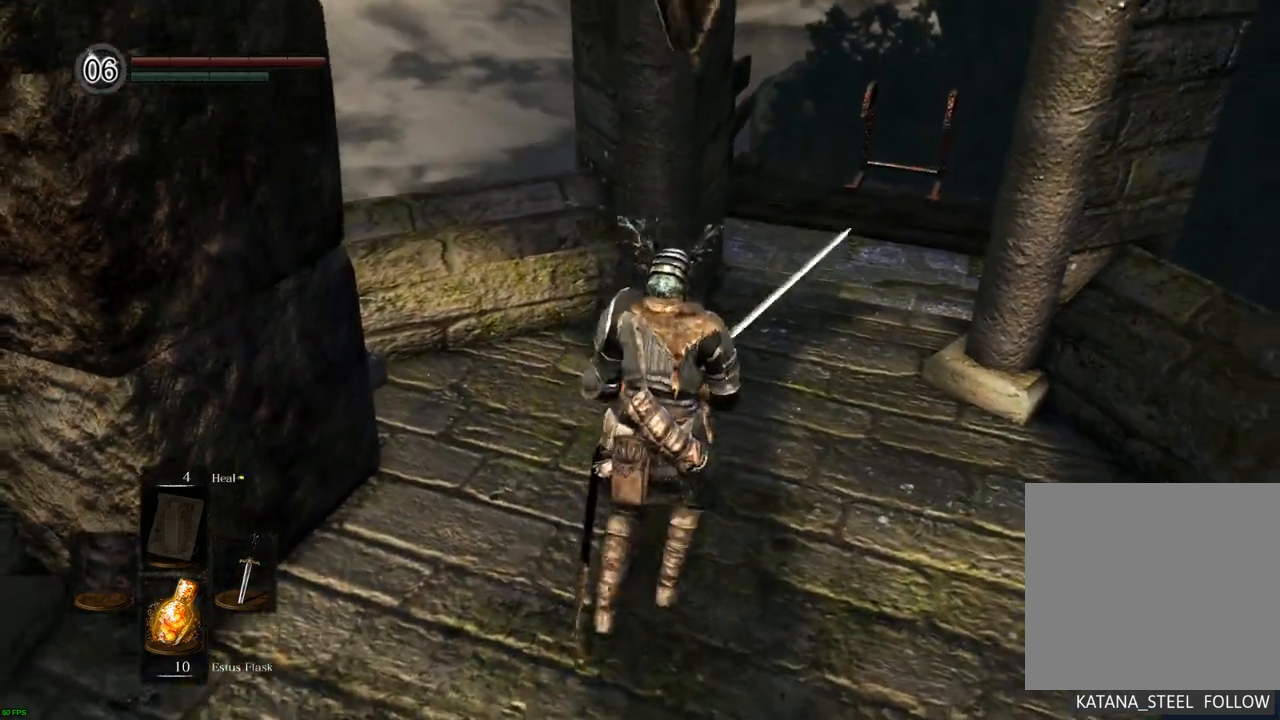
{"buttons": [], "left_stick": "up", "right_stick": "center", "events": [[117, "right_stick", "up-right"], [283, "right_stick", "center"]]}
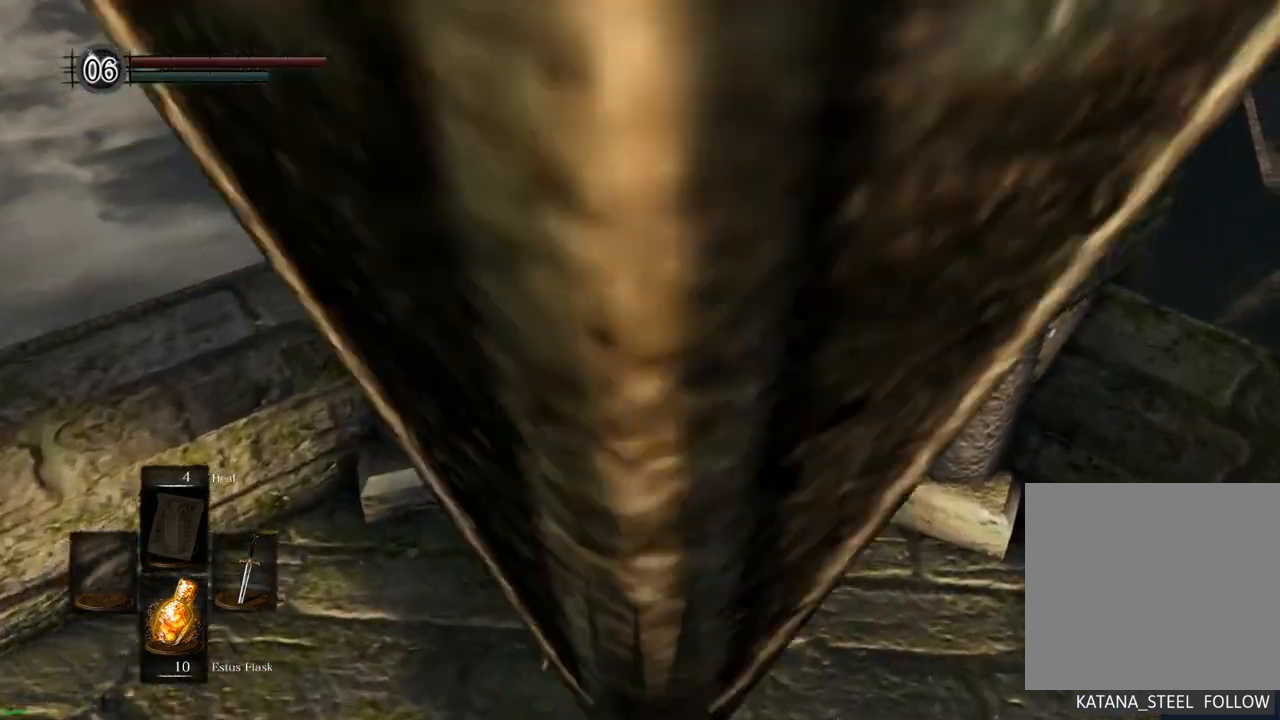
{"buttons": [], "left_stick": "up", "right_stick": "center", "events": []}
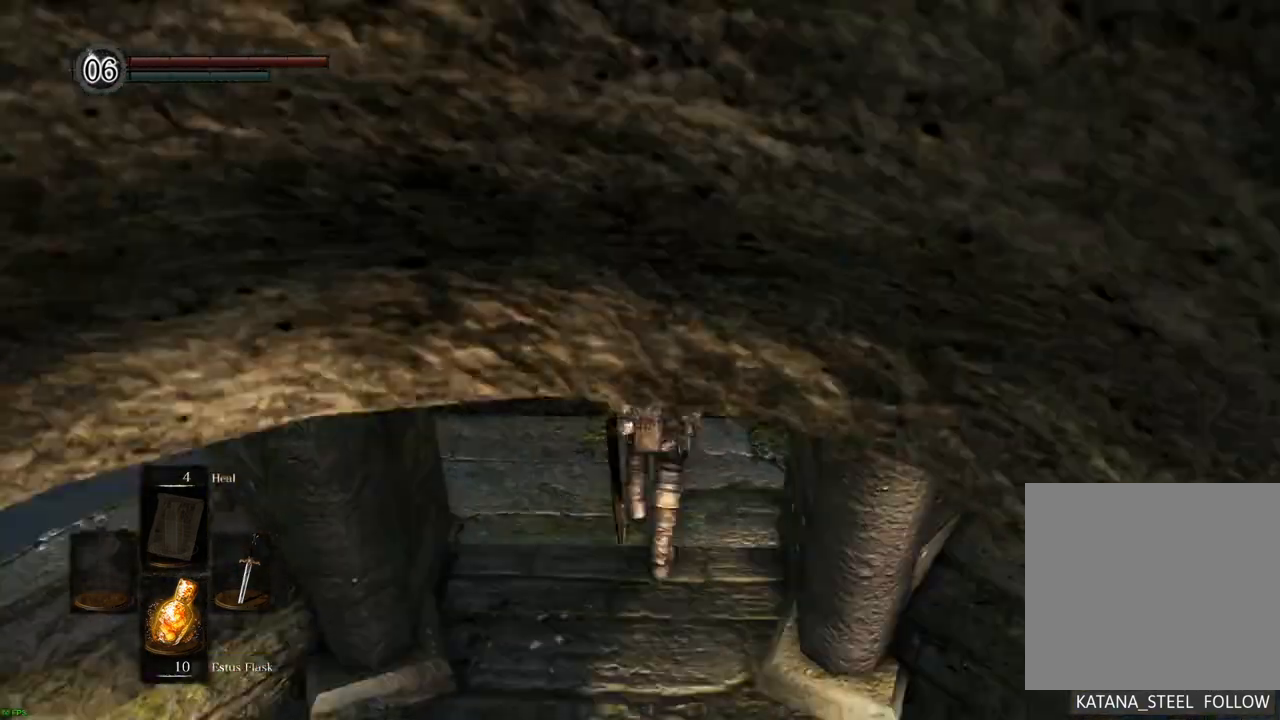
{"buttons": [], "left_stick": "center", "right_stick": "center", "events": [[300, "left_stick", "center"], [367, "CROSS", "down"], [450, "CROSS", "up"]]}
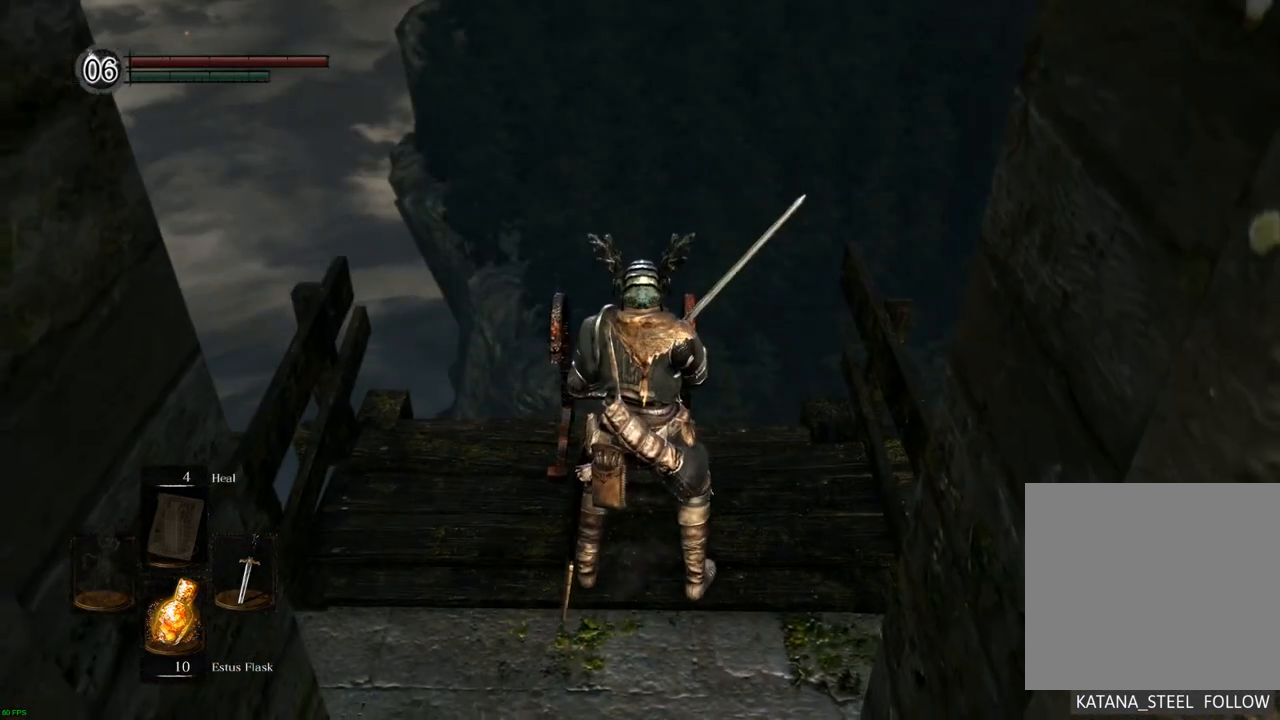
{"buttons": [], "left_stick": "up", "right_stick": "center", "events": [[367, "left_stick", "up"]]}
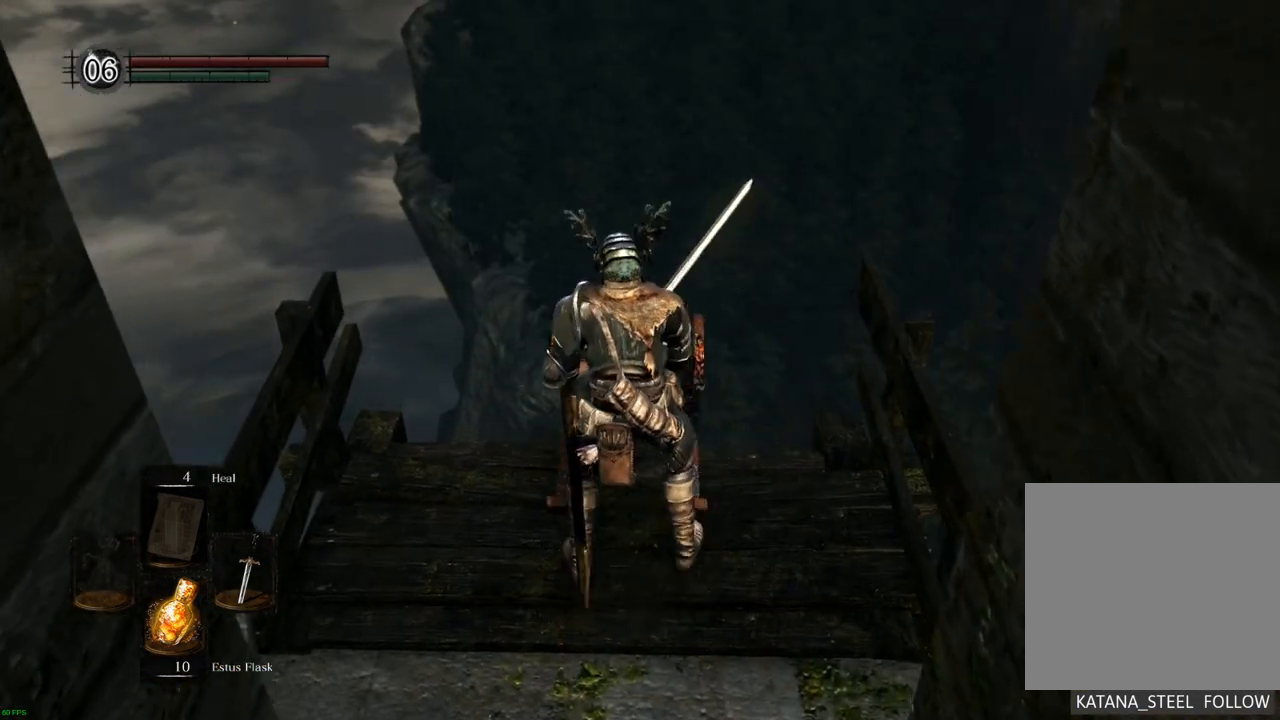
{"buttons": [], "left_stick": "center", "right_stick": "center", "events": [[67, "left_stick", "center"], [167, "CROSS", "down"], [250, "CROSS", "up"]]}
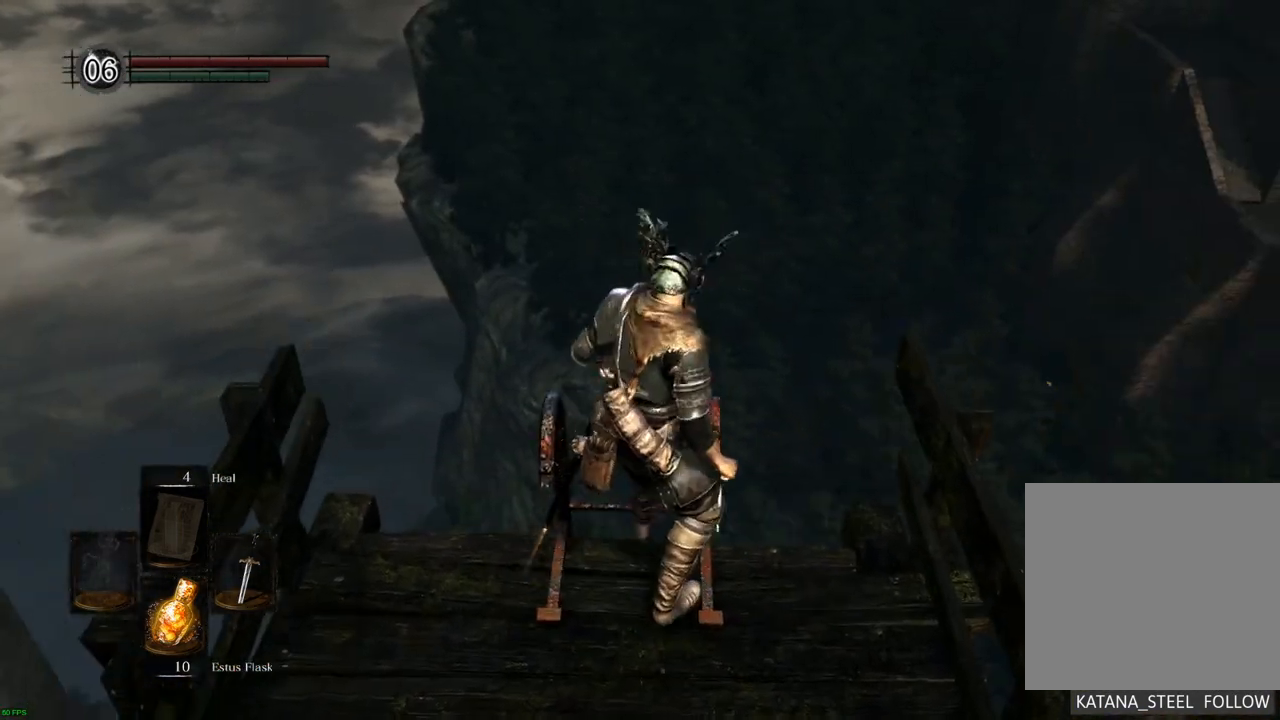
{"buttons": [], "left_stick": "down", "right_stick": "up-left", "events": [[233, "left_stick", "down"], [317, "right_stick", "up-left"]]}
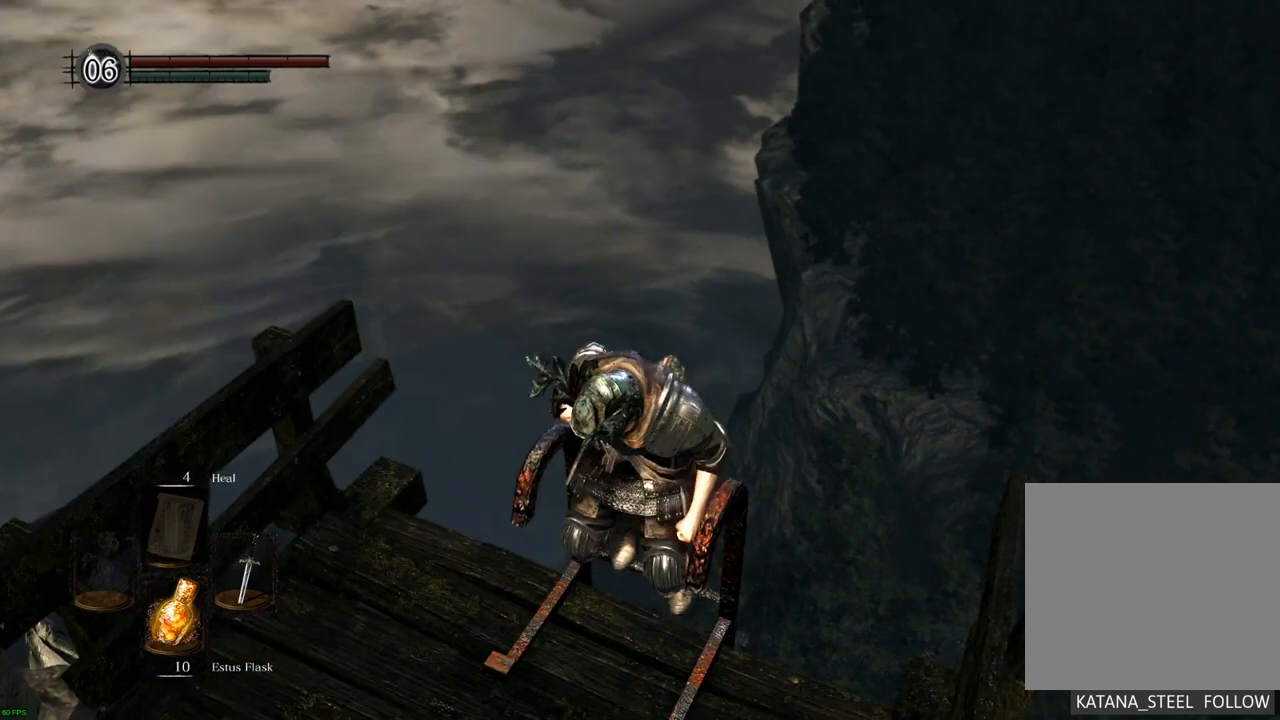
{"buttons": [], "left_stick": "down", "right_stick": "up-left", "events": []}
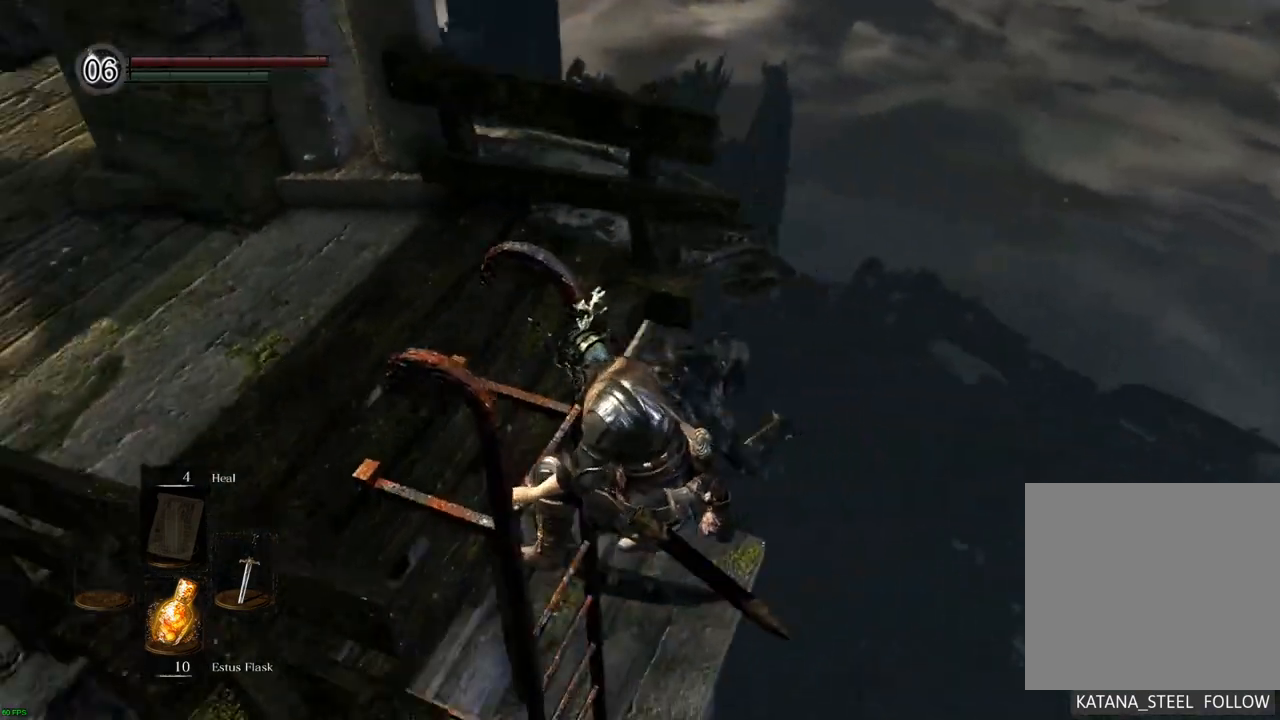
{"buttons": [], "left_stick": "down", "right_stick": "center", "events": [[417, "right_stick", "center"]]}
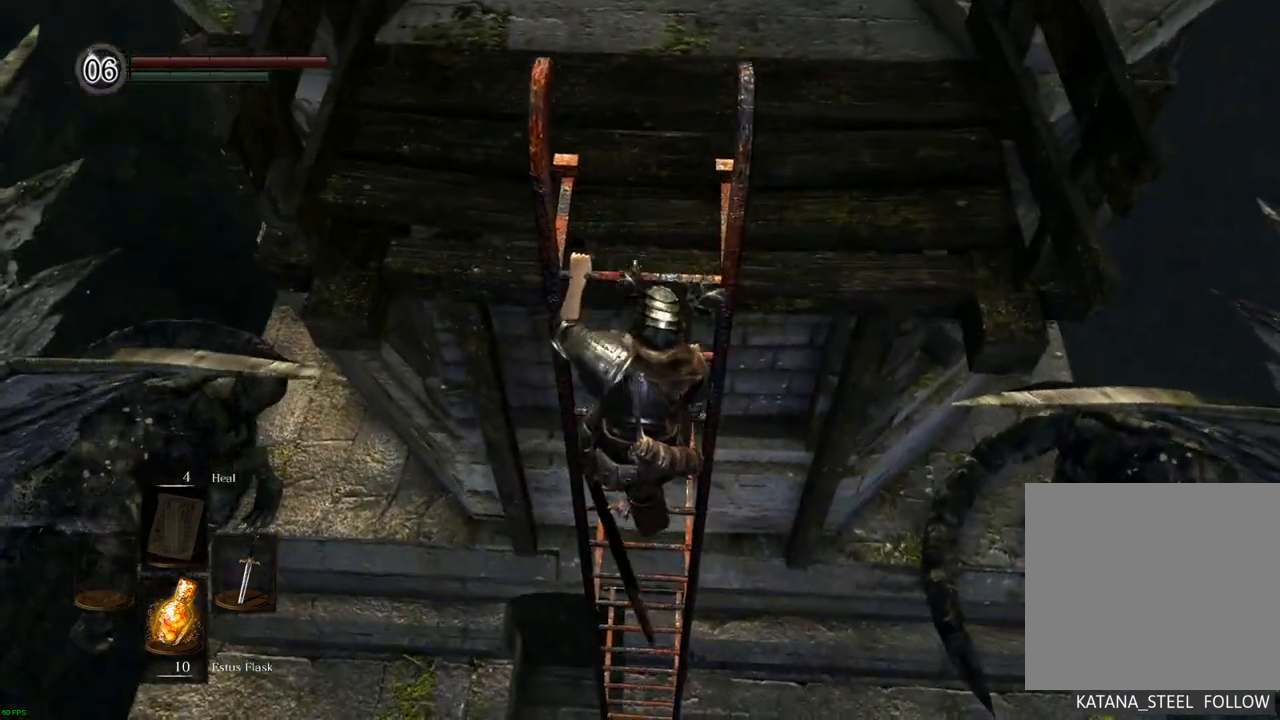
{"buttons": [], "left_stick": "down", "right_stick": "center", "events": [[100, "right_stick", "up-left"], [317, "right_stick", "center"]]}
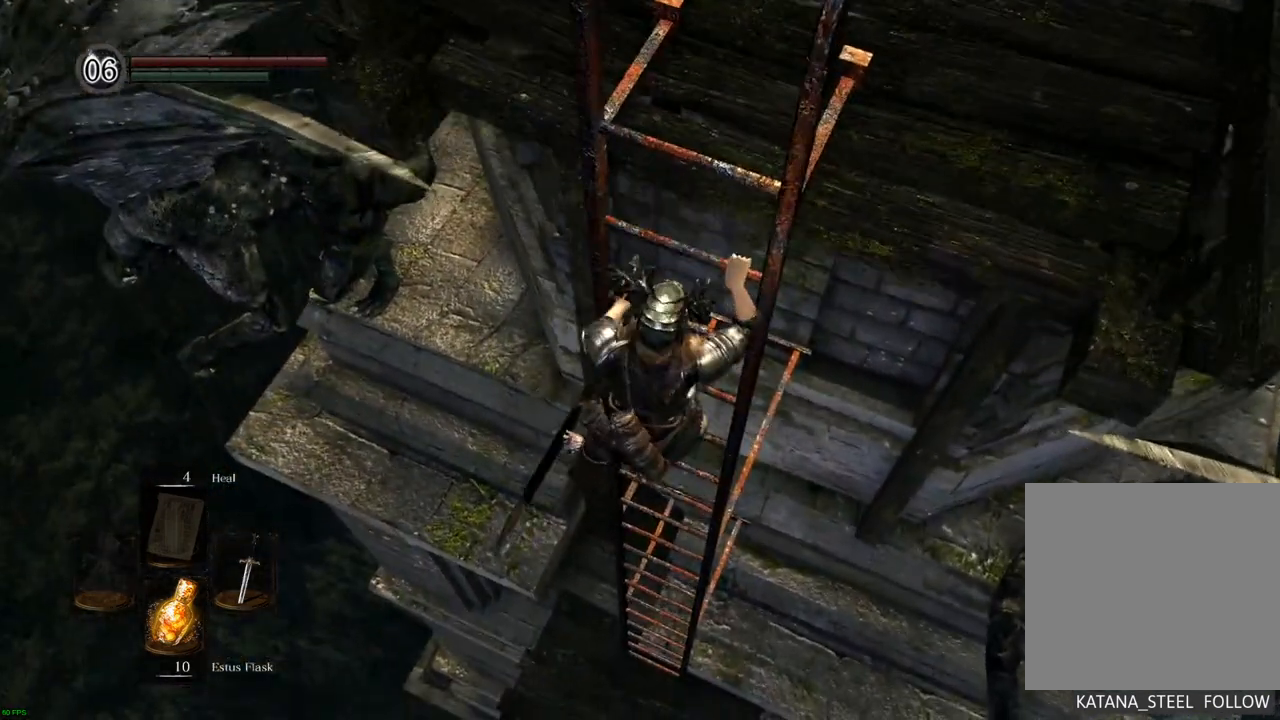
{"buttons": [], "left_stick": "down", "right_stick": "center"}
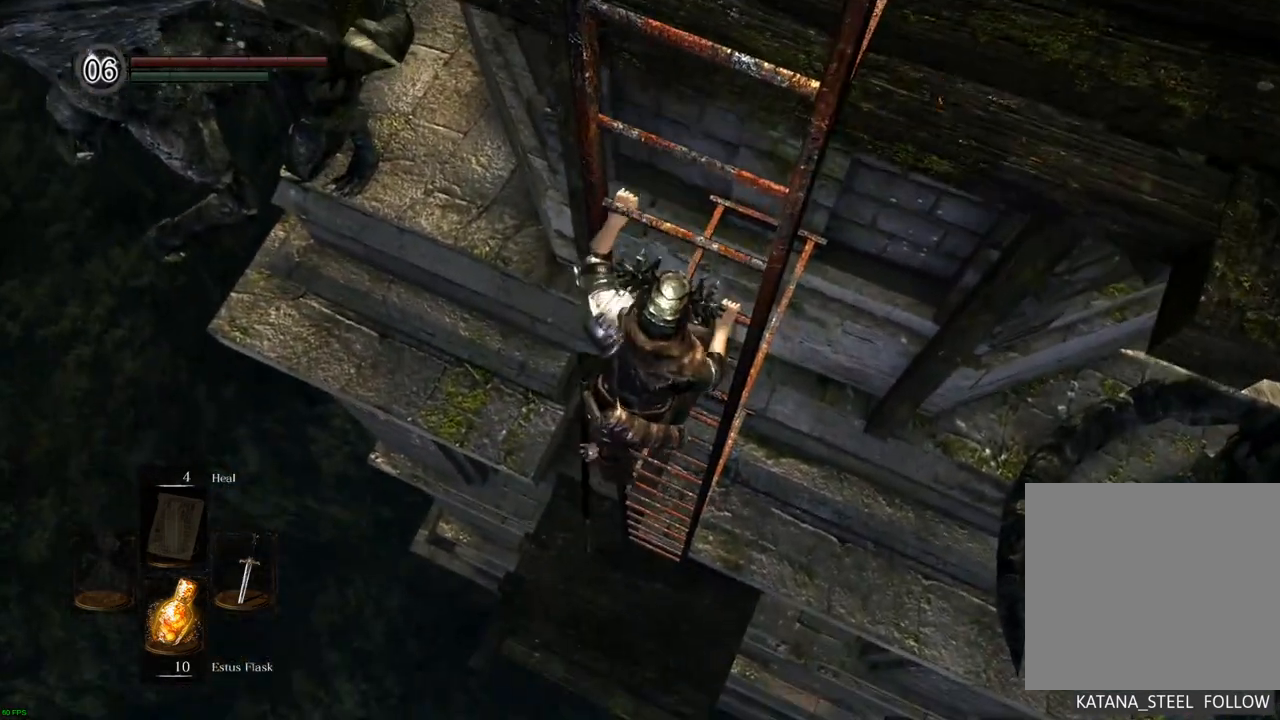
{"buttons": [], "left_stick": "center", "right_stick": "center", "events": [[100, "CIRCLE", "down"], [133, "left_stick", "center"], [167, "CIRCLE", "up"]]}
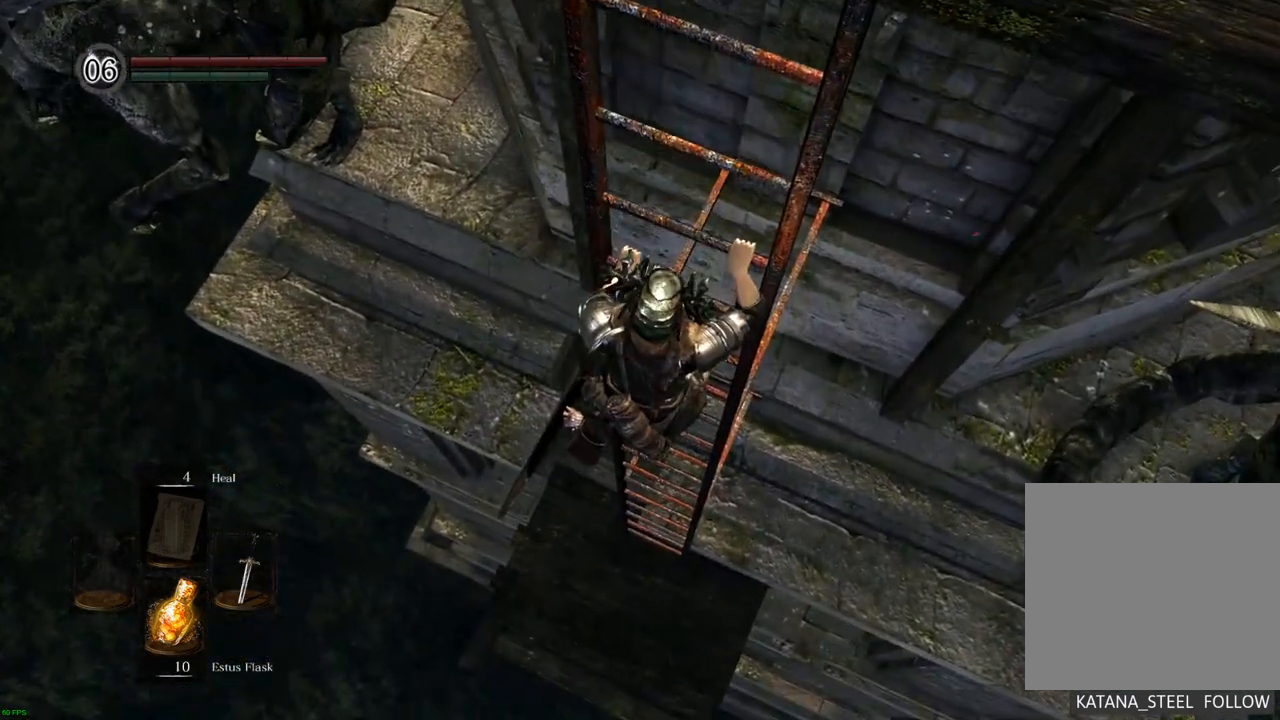
{"buttons": [], "left_stick": "center", "right_stick": "center", "events": [[183, "CIRCLE", "down"], [300, "CIRCLE", "up"]]}
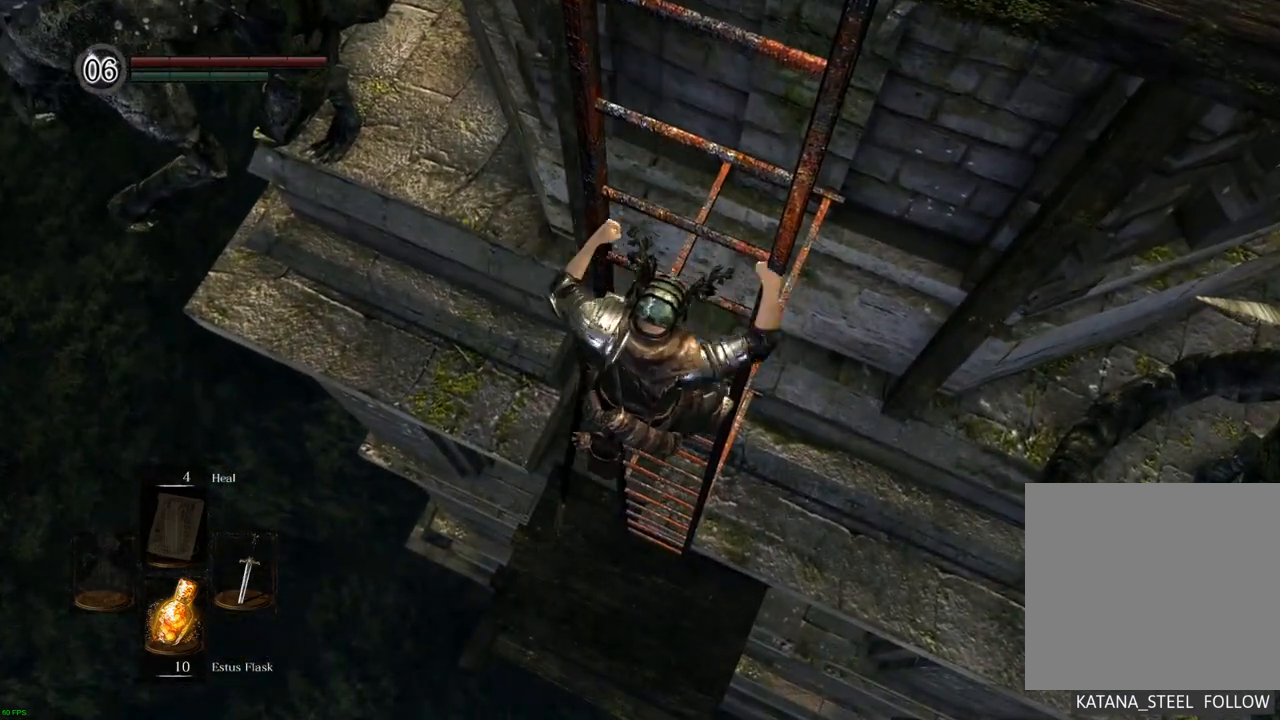
{"buttons": [], "left_stick": "center", "right_stick": "center", "events": []}
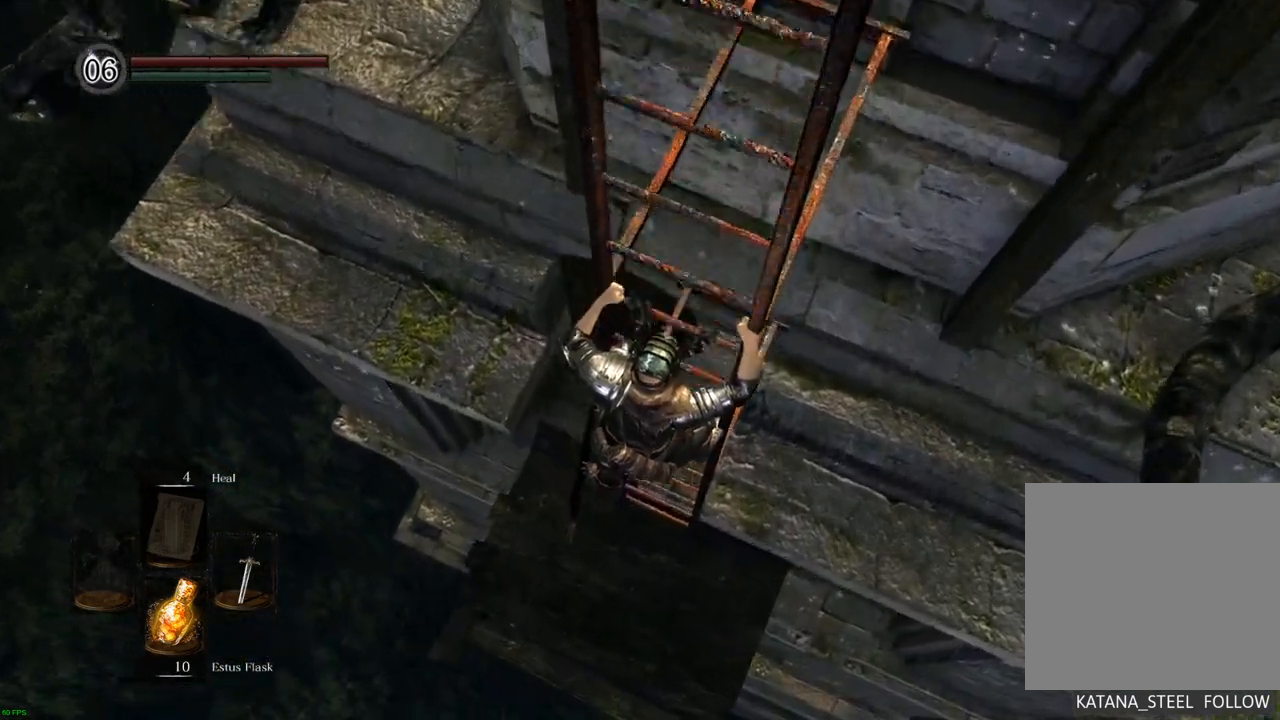
{"buttons": [], "left_stick": "center", "right_stick": "center", "events": []}
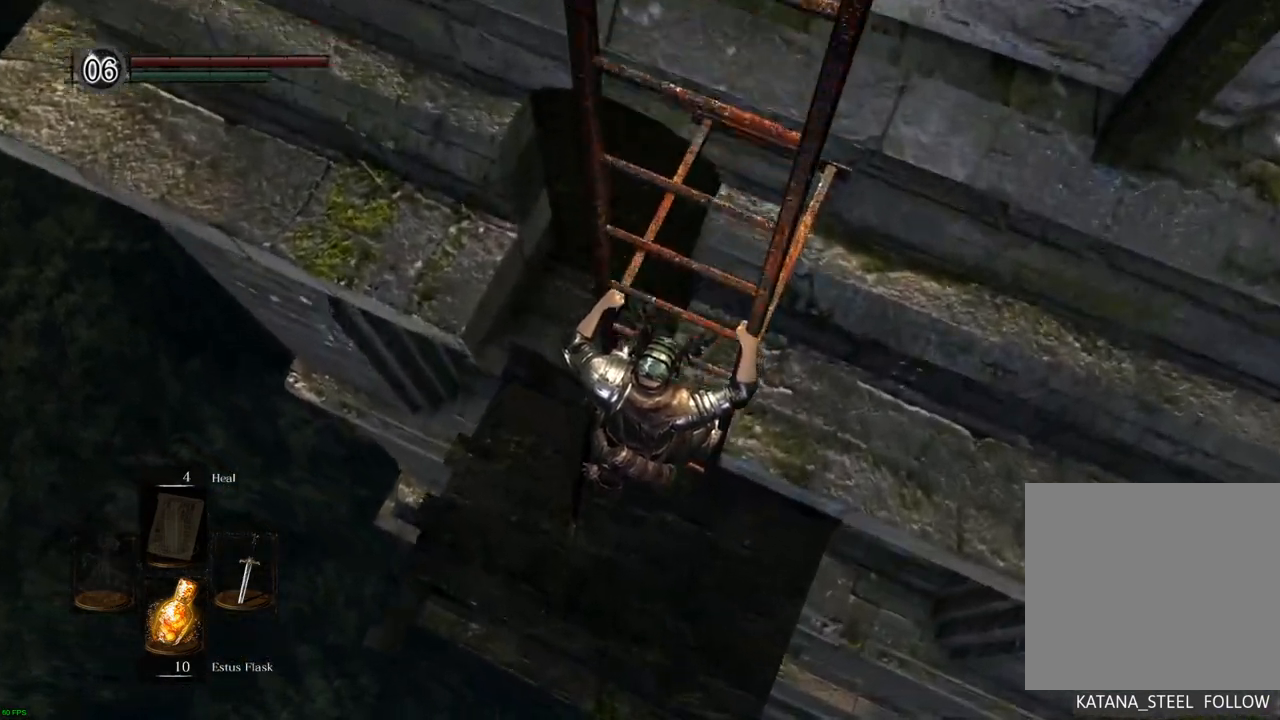
{"buttons": [], "left_stick": "center", "right_stick": "center", "events": []}
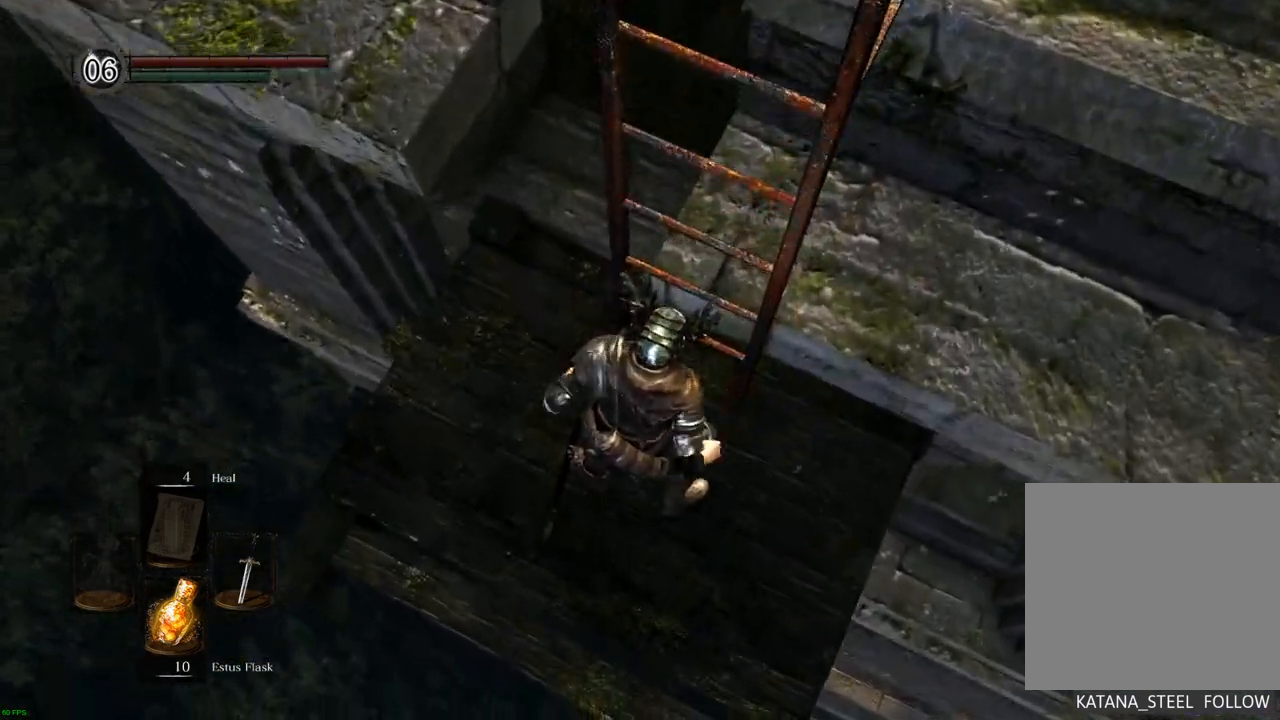
{"buttons": [], "left_stick": "up-left", "right_stick": "right", "events": [[200, "left_stick", "left"], [350, "left_stick", "up-left"], [433, "right_stick", "right"]]}
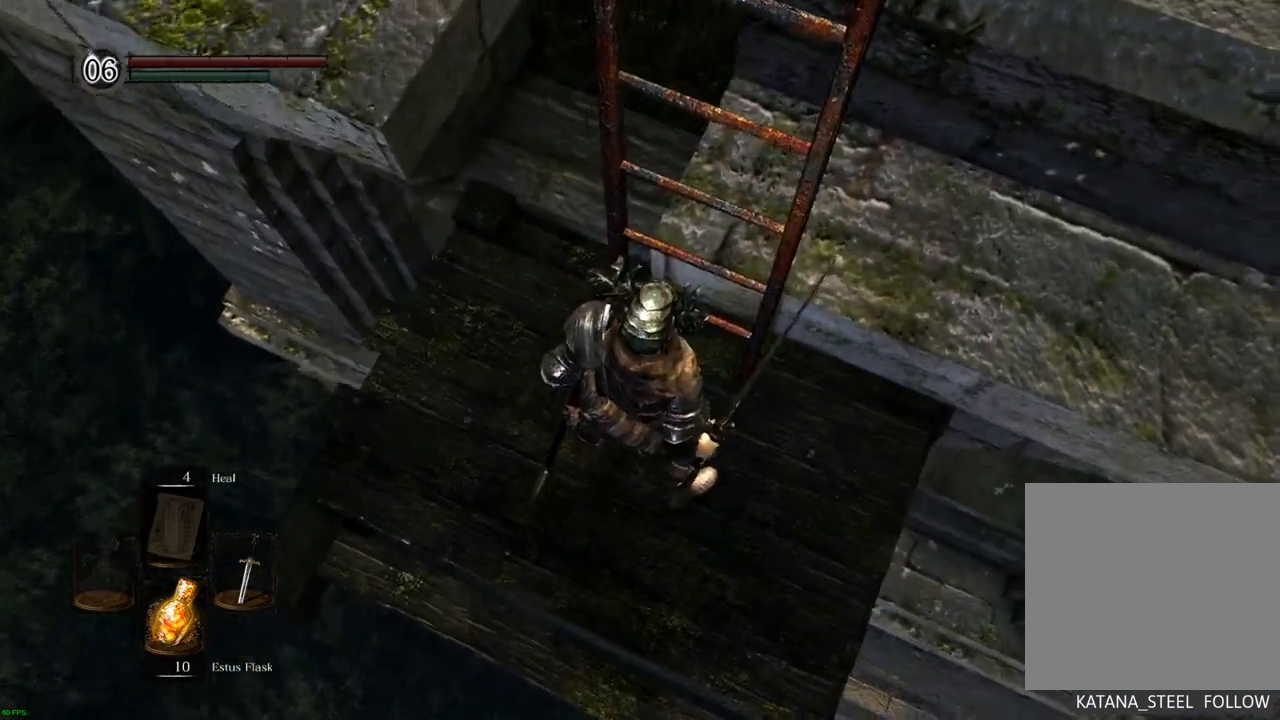
{"buttons": [], "left_stick": "up", "right_stick": "right", "events": [[117, "right_stick", "center"], [333, "right_stick", "right"], [467, "left_stick", "up"]]}
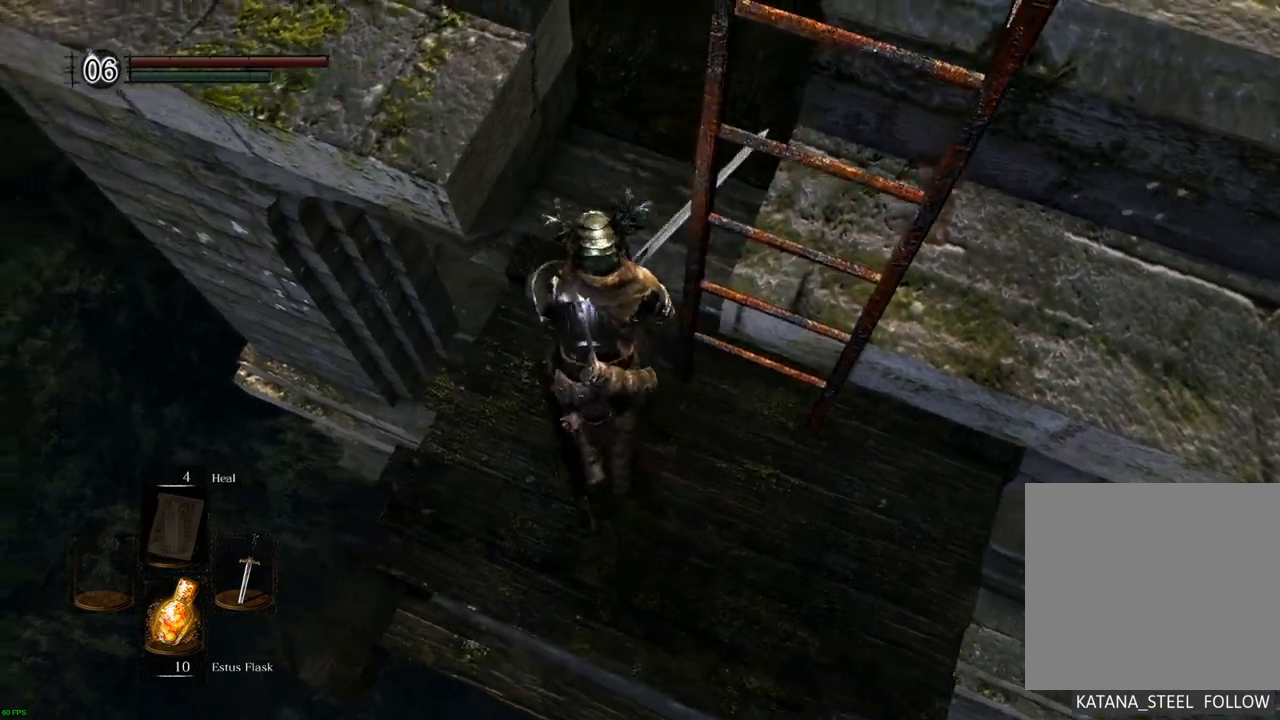
{"buttons": [], "left_stick": "up", "right_stick": "center", "events": [[17, "right_stick", "down-right"], [267, "right_stick", "center"]]}
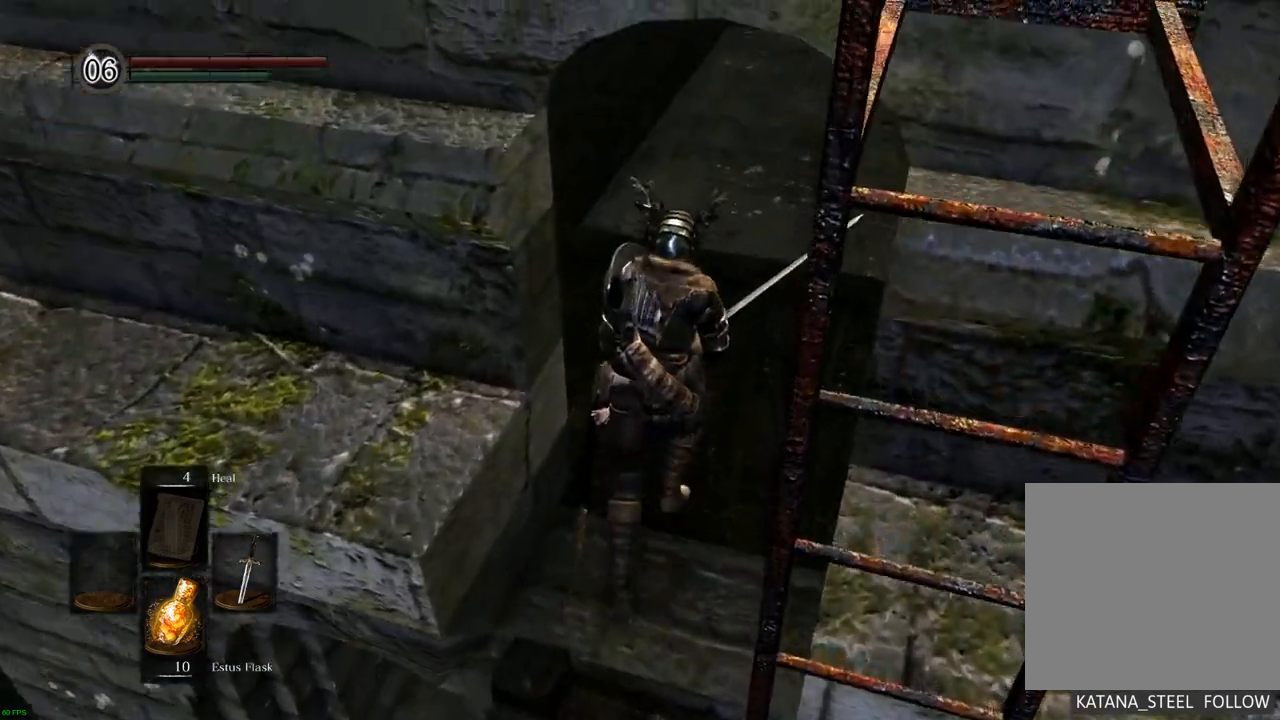
{"buttons": [], "left_stick": "up", "right_stick": "center", "events": []}
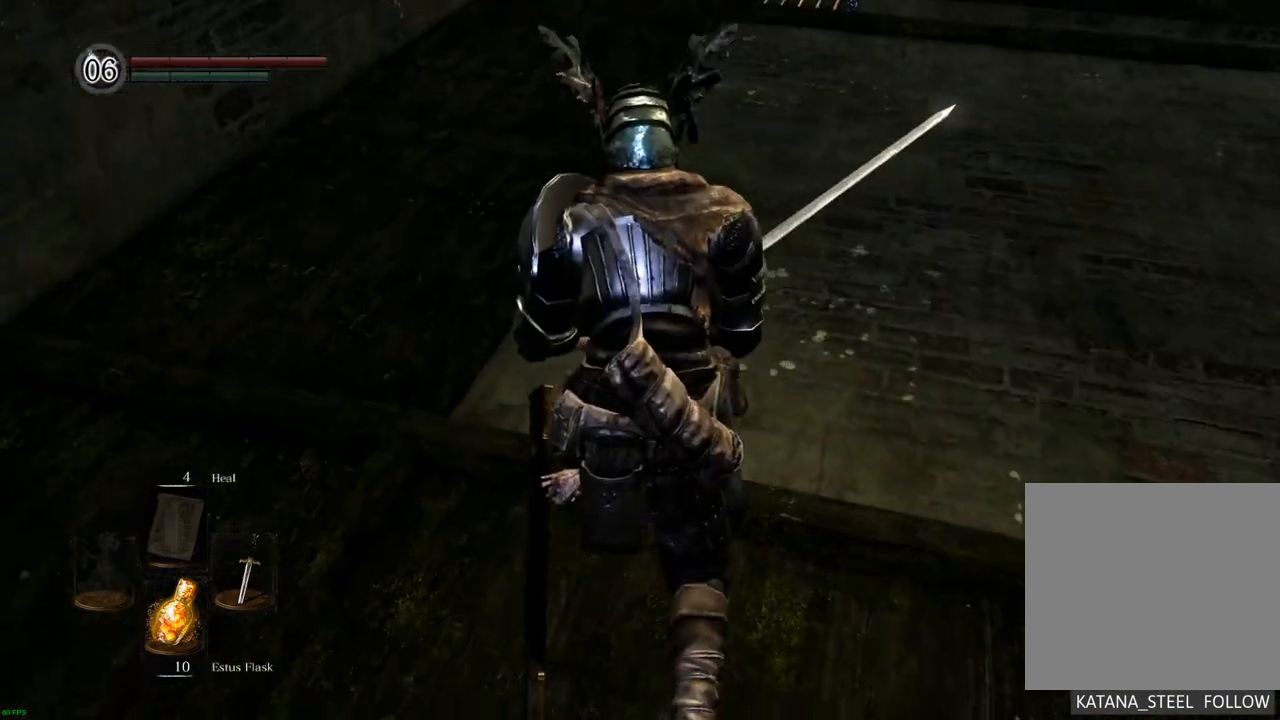
{"buttons": [], "left_stick": "up", "right_stick": "right", "events": [[100, "right_stick", "down"], [267, "right_stick", "down-right"], [417, "right_stick", "center"], [500, "right_stick", "right"]]}
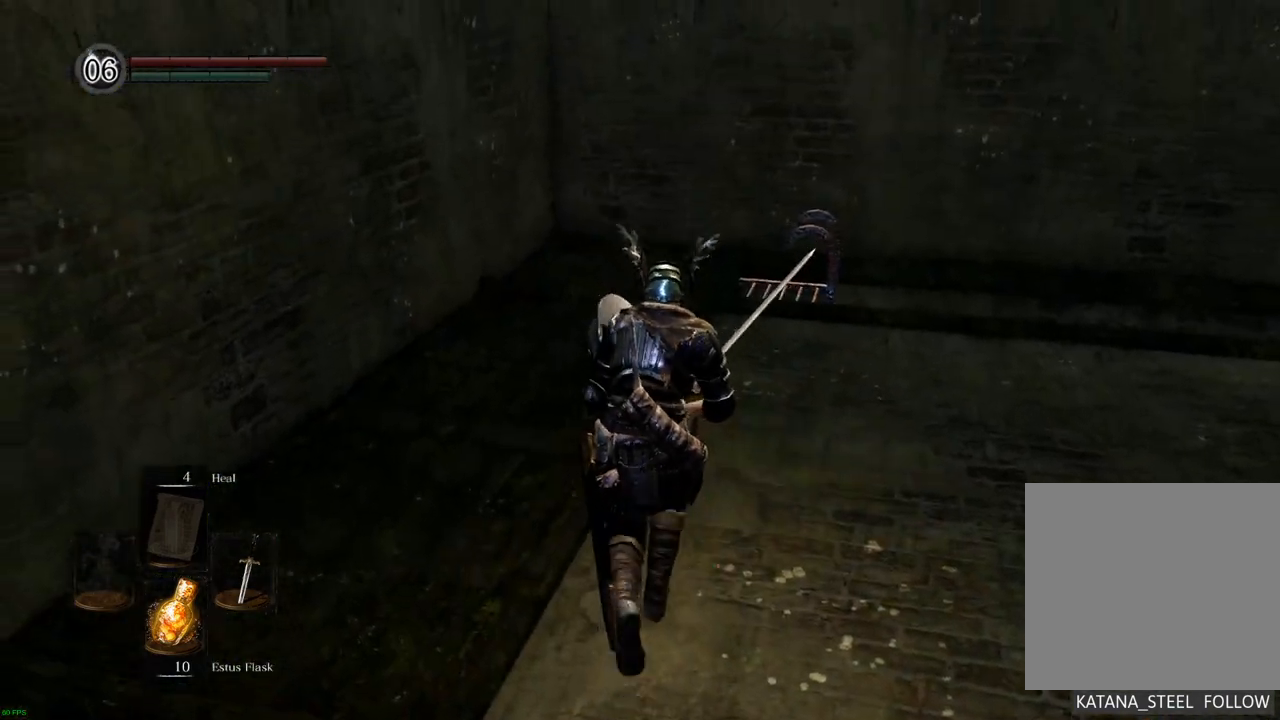
{"buttons": [], "left_stick": "up", "right_stick": "center", "events": [[300, "right_stick", "center"]]}
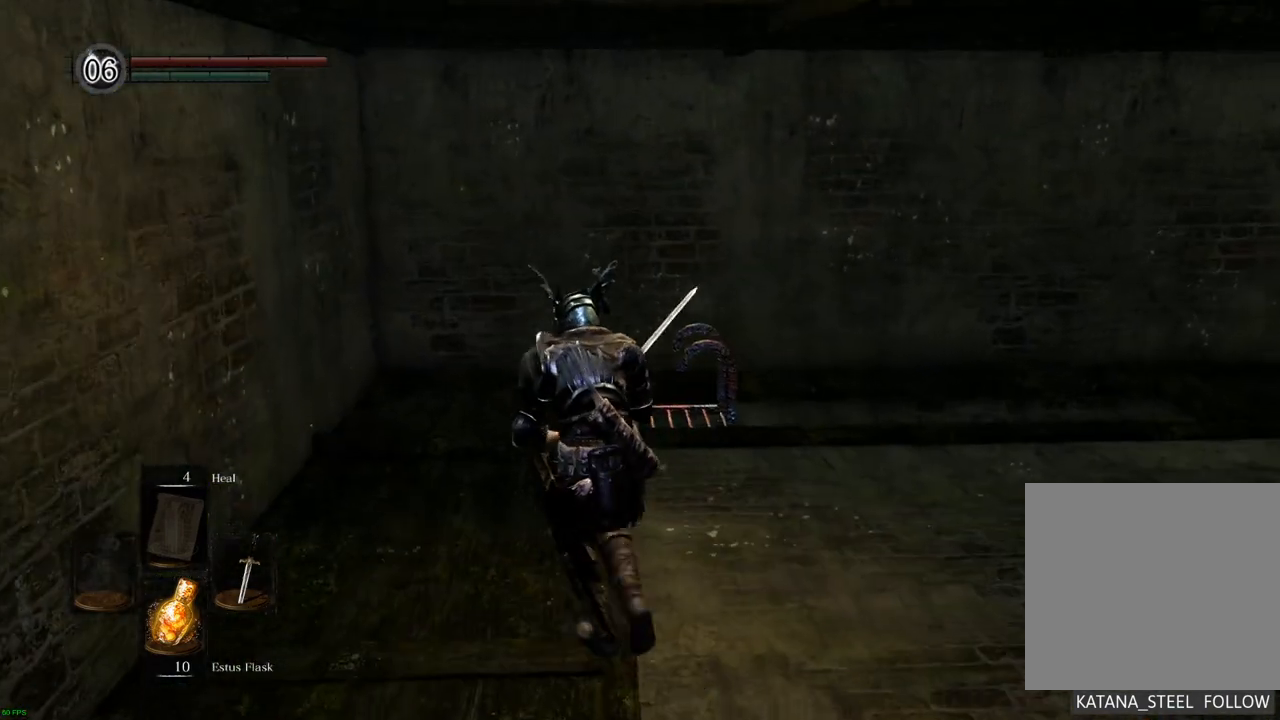
{"buttons": [], "left_stick": "up", "right_stick": "center", "events": [[167, "right_stick", "up-right"], [400, "right_stick", "center"]]}
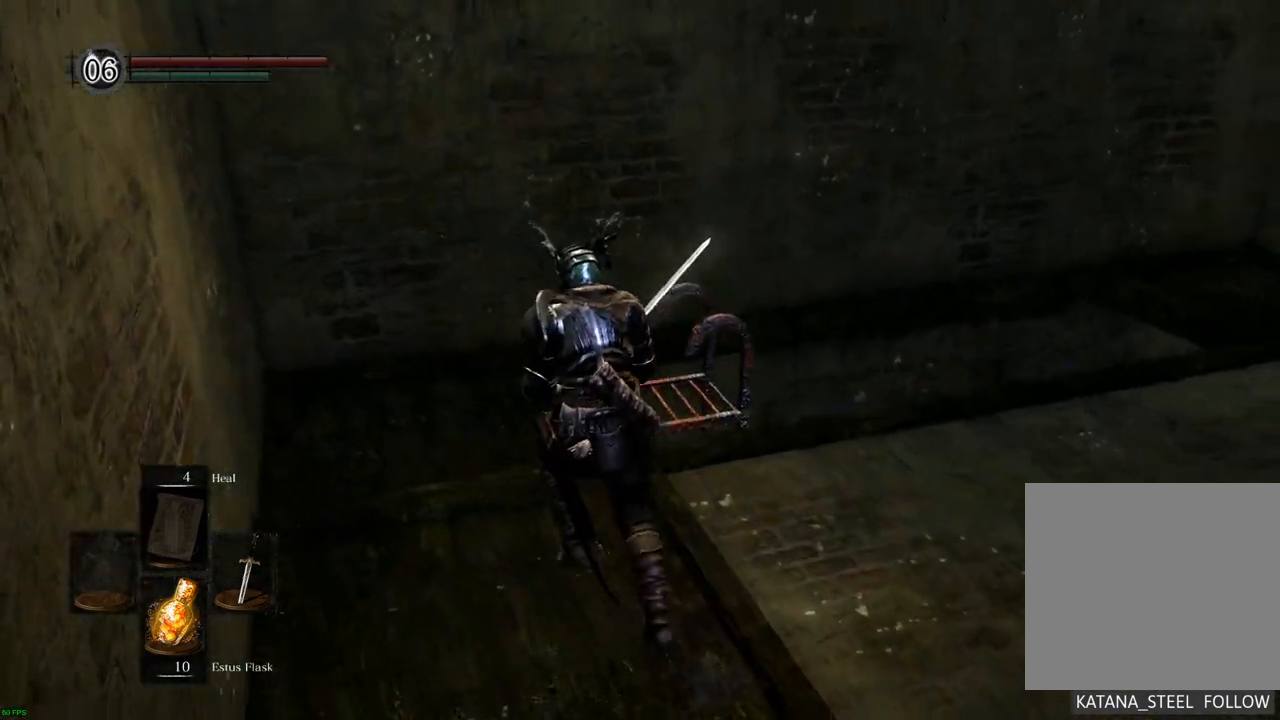
{"buttons": [], "left_stick": "center", "right_stick": "center", "events": [[250, "right_stick", "up-right"], [433, "right_stick", "center"], [483, "left_stick", "center"]]}
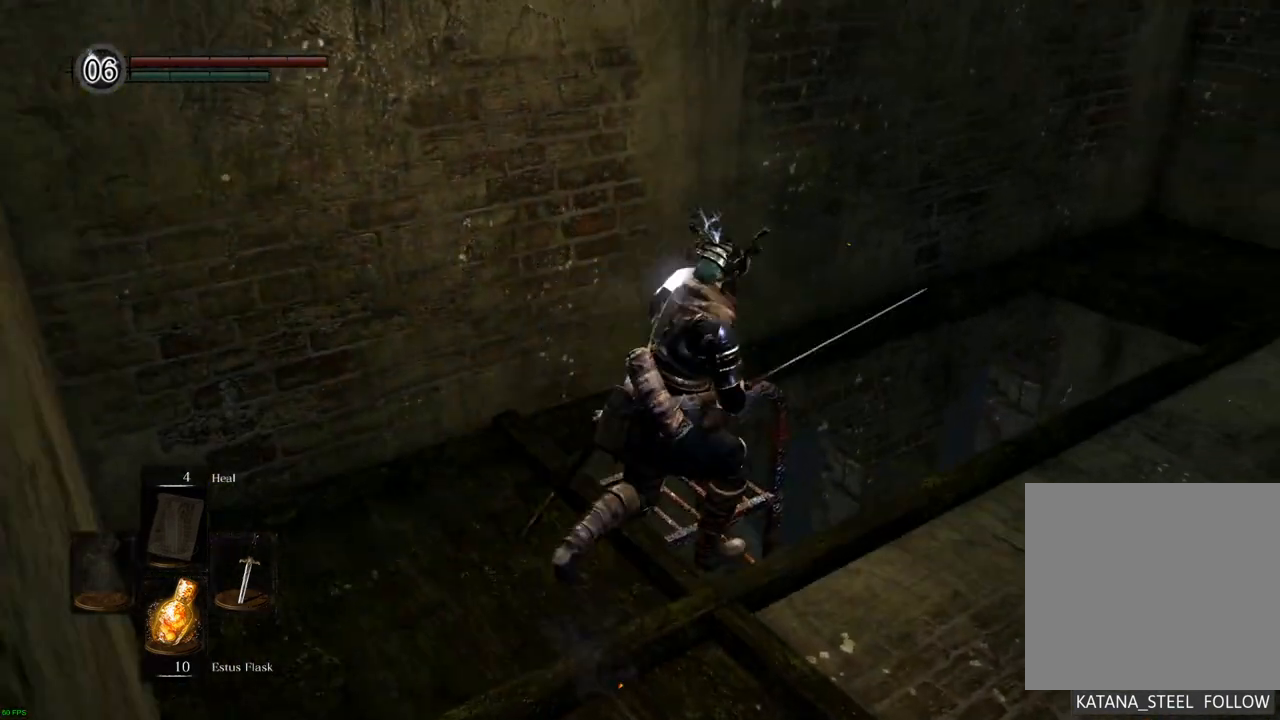
{"buttons": ["CROSS"], "left_stick": "left", "right_stick": "center", "events": [[367, "left_stick", "left"], [500, "CROSS", "down"]]}
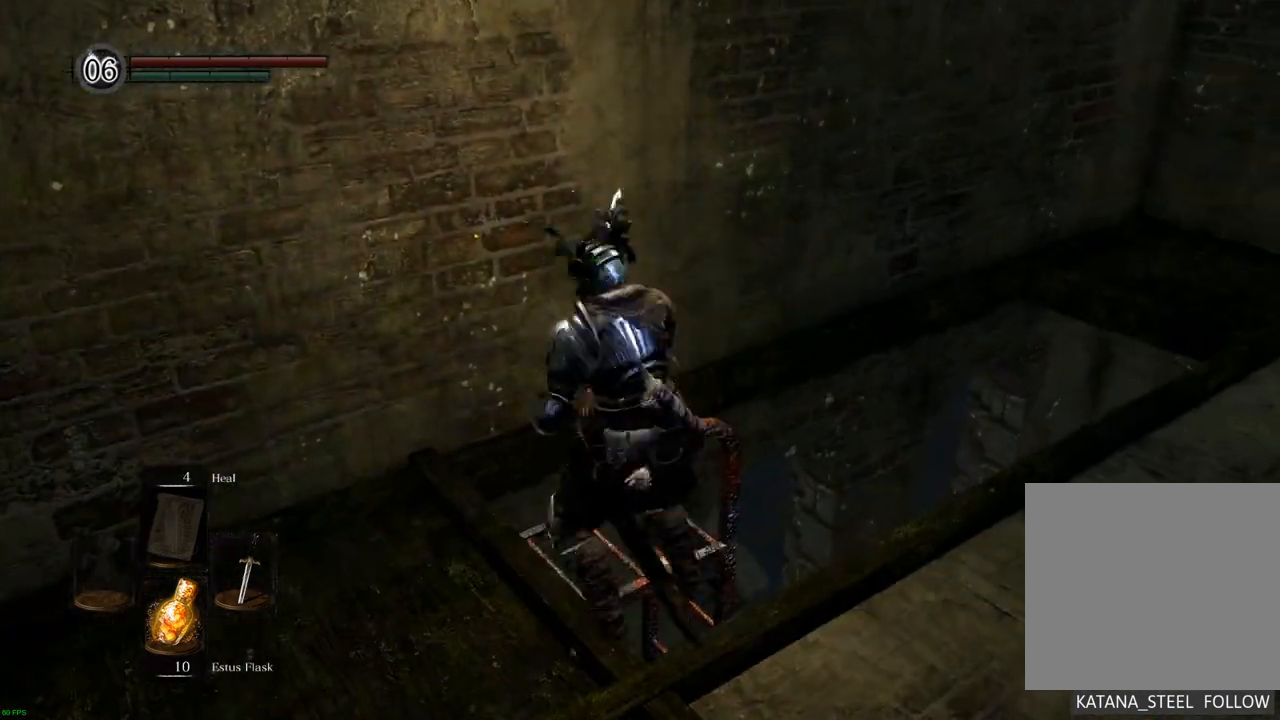
{"buttons": [], "left_stick": "center", "right_stick": "center", "events": [[67, "CROSS", "up"], [100, "left_stick", "center"]]}
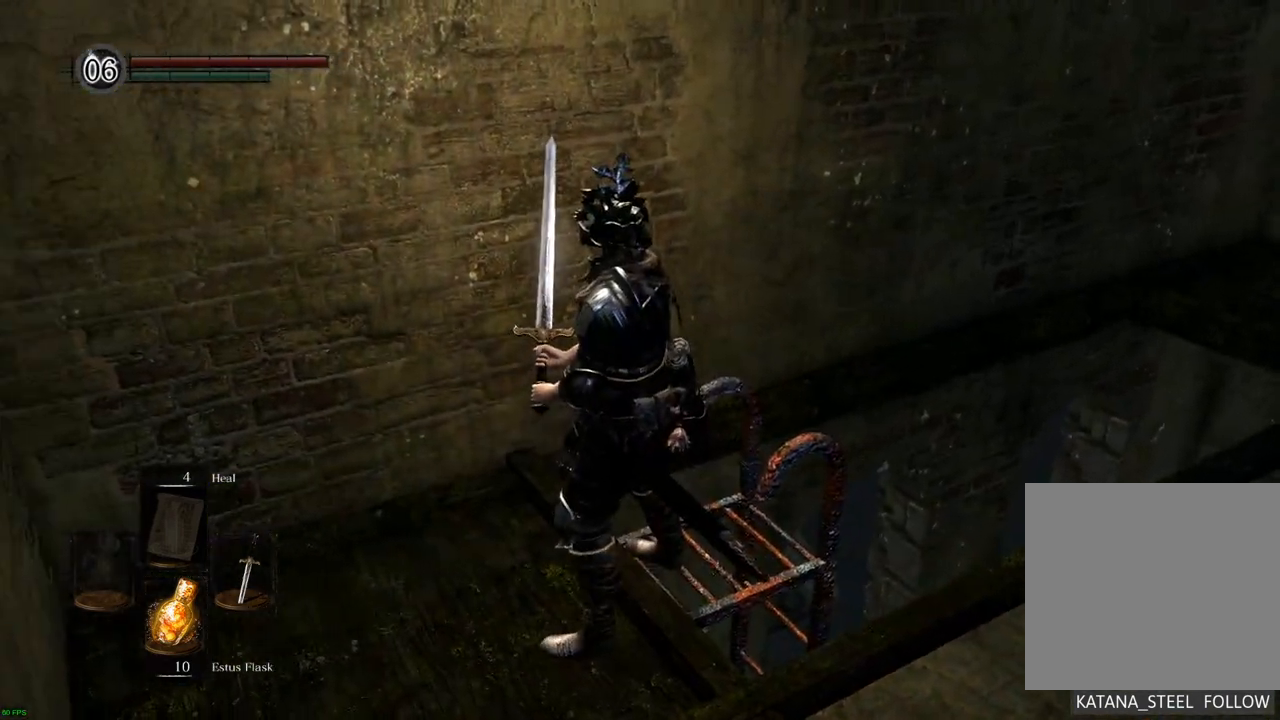
{"buttons": [], "left_stick": "center", "right_stick": "up-right", "events": [[200, "right_stick", "up-right"], [350, "right_stick", "center"], [467, "right_stick", "up-right"]]}